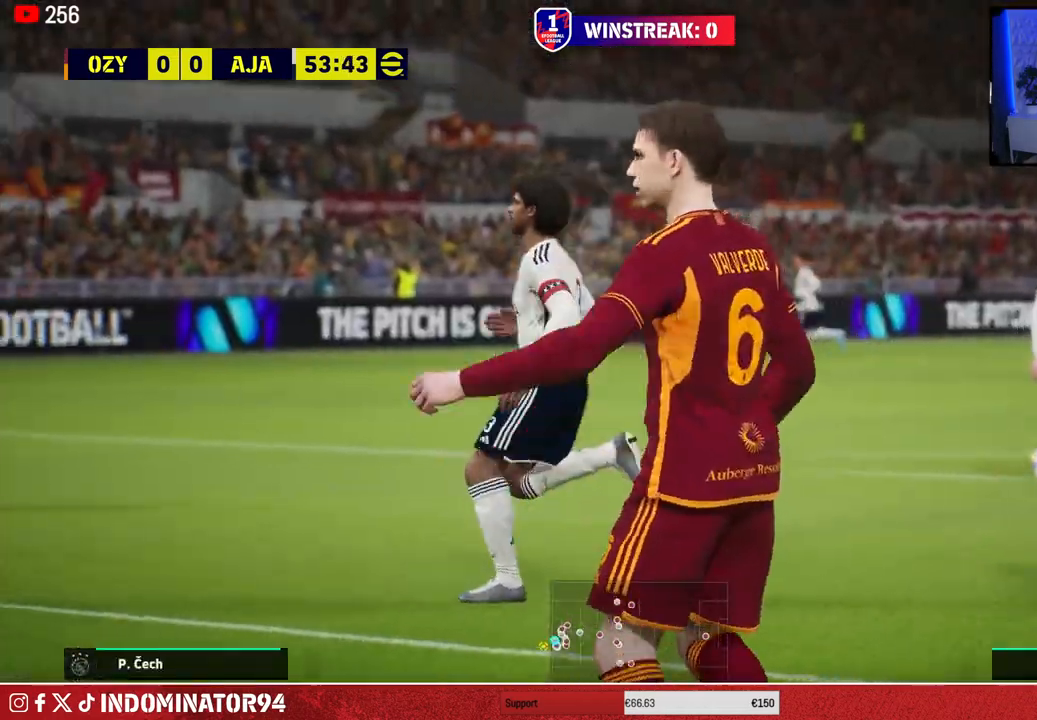
Gameplay with a controller (PlayStation layout); each line is a JSON object with the inputs held at the frame after it. "events" lists button and stick changes between this image and that frame as [ms after this image, input, new state], when the widget could be followed in between.
{"buttons": [], "left_stick": "center", "right_stick": "center", "events": []}
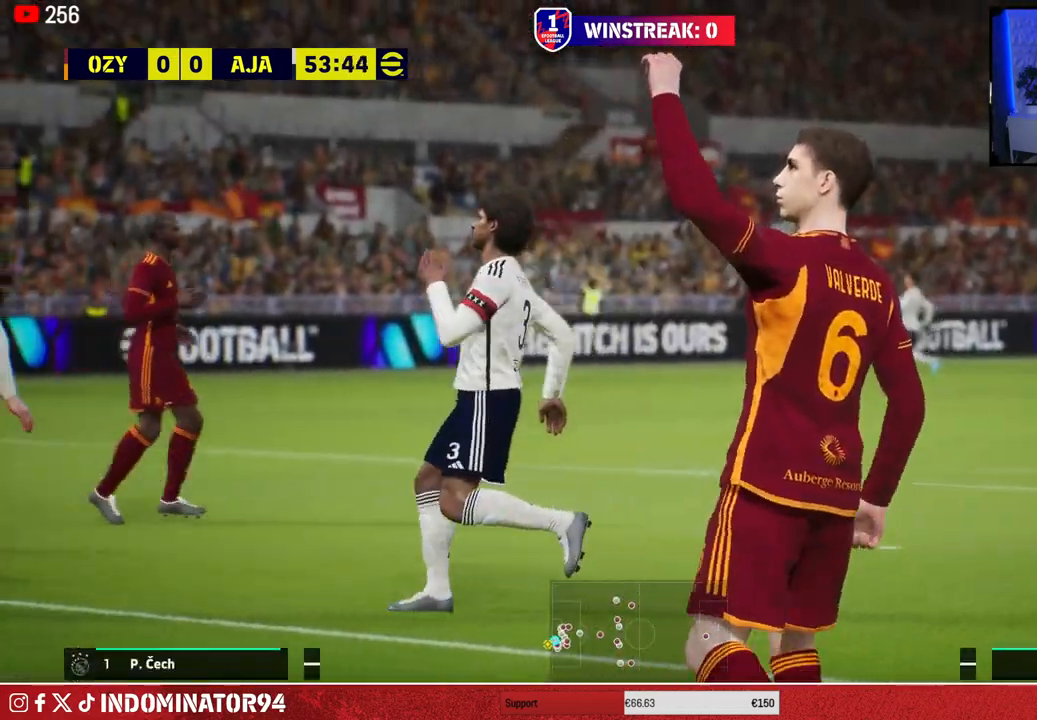
{"buttons": [], "left_stick": "center", "right_stick": "center", "events": []}
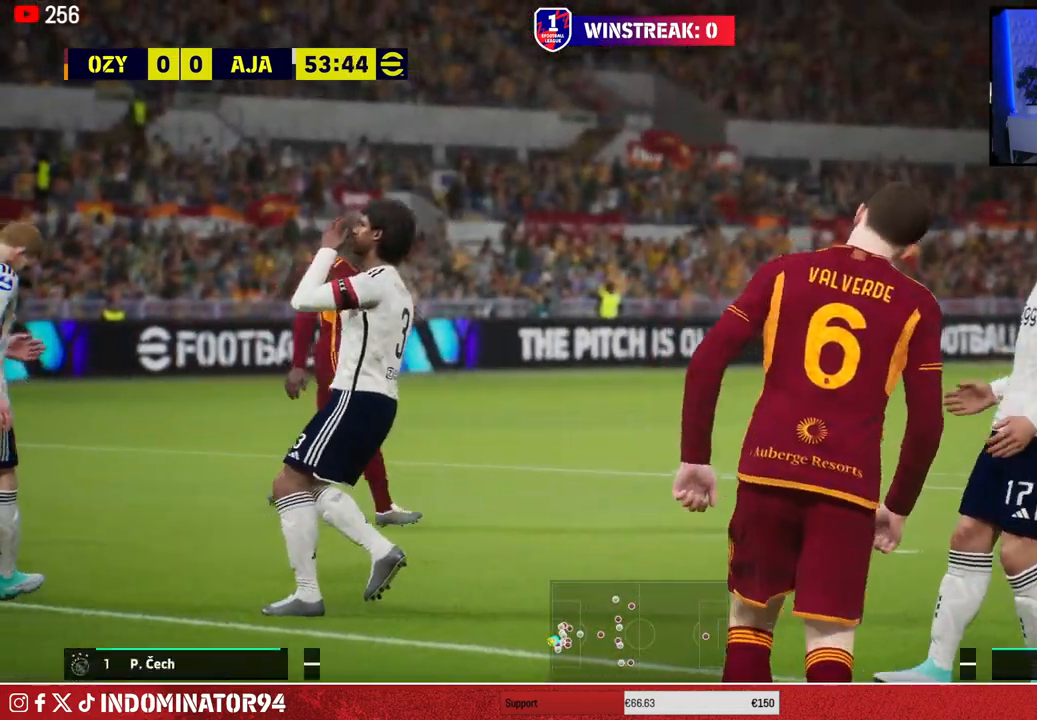
{"buttons": [], "left_stick": "center", "right_stick": "center", "events": []}
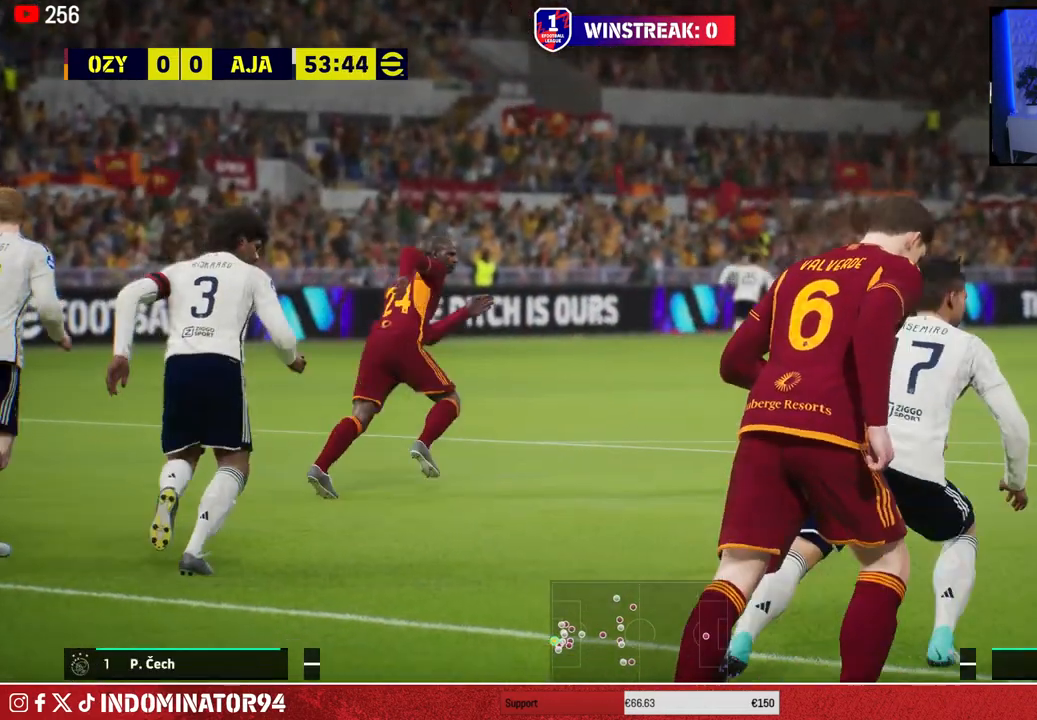
{"buttons": [], "left_stick": "center", "right_stick": "center", "events": []}
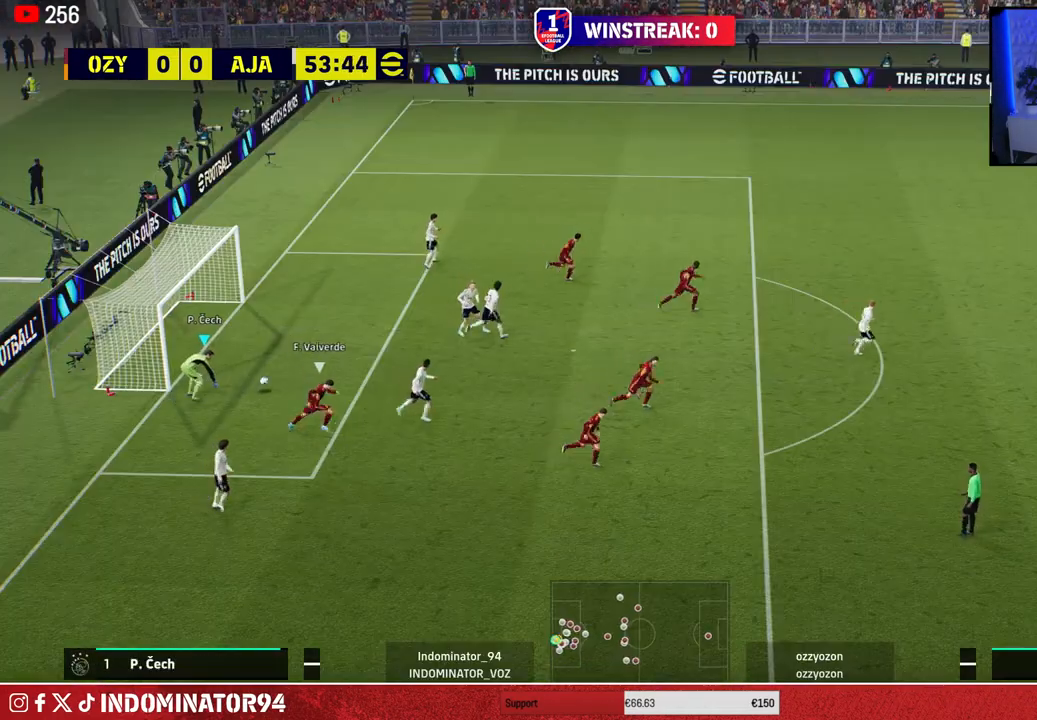
{"buttons": [], "left_stick": "center", "right_stick": "center", "events": []}
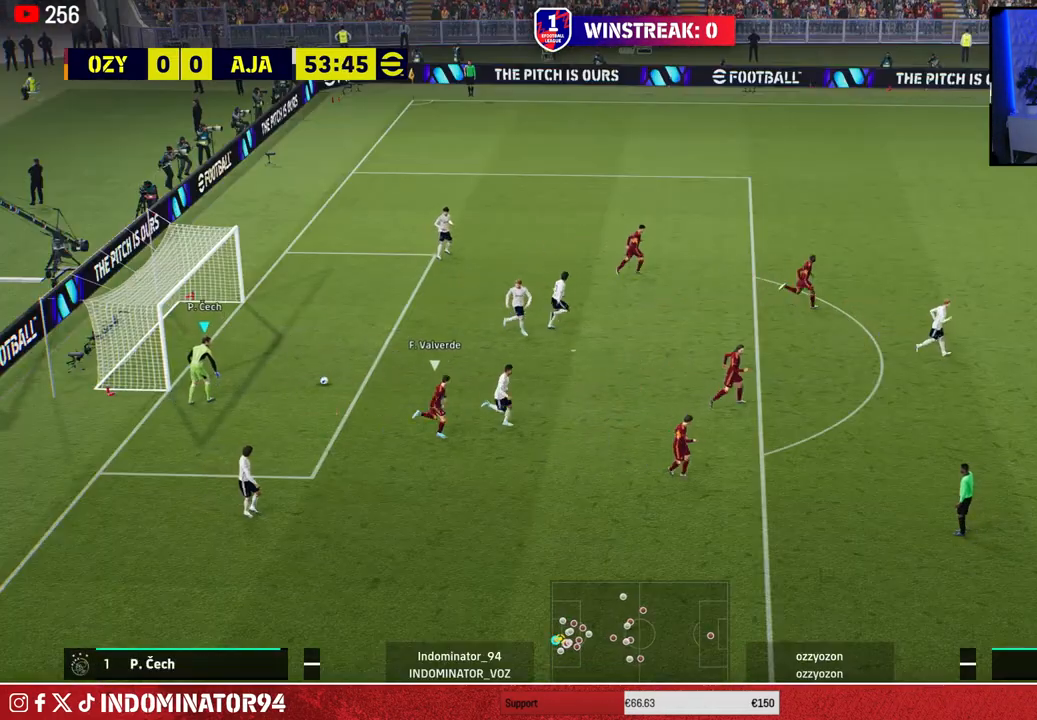
{"buttons": [], "left_stick": "center", "right_stick": "center", "events": []}
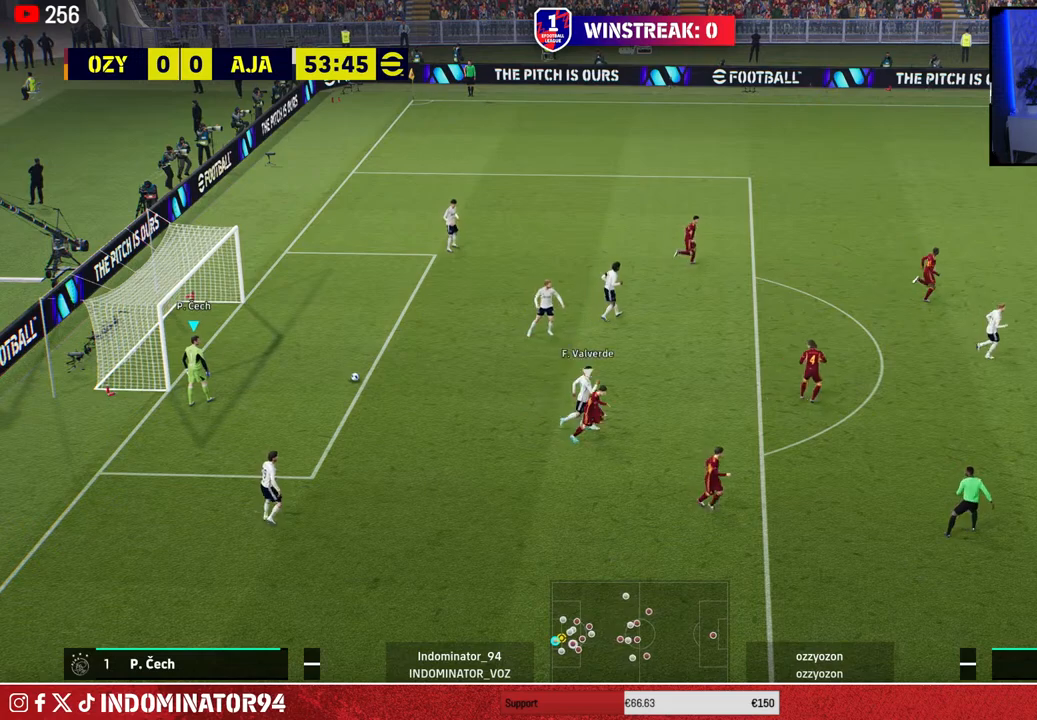
{"buttons": [], "left_stick": "center", "right_stick": "center", "events": []}
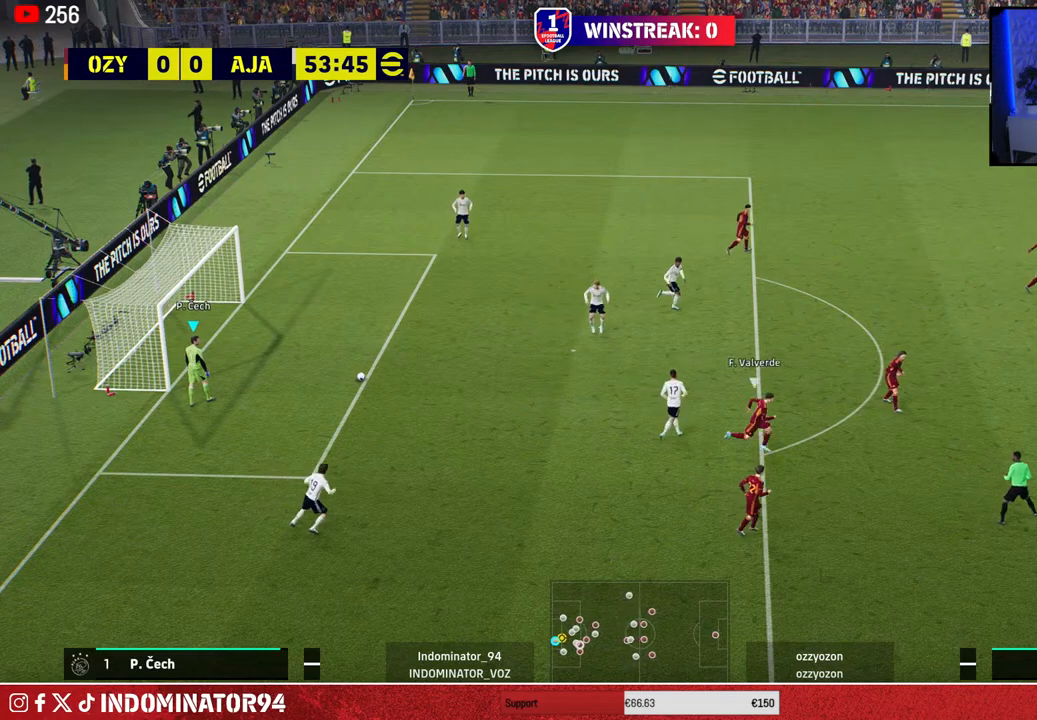
{"buttons": [], "left_stick": "center", "right_stick": "center", "events": []}
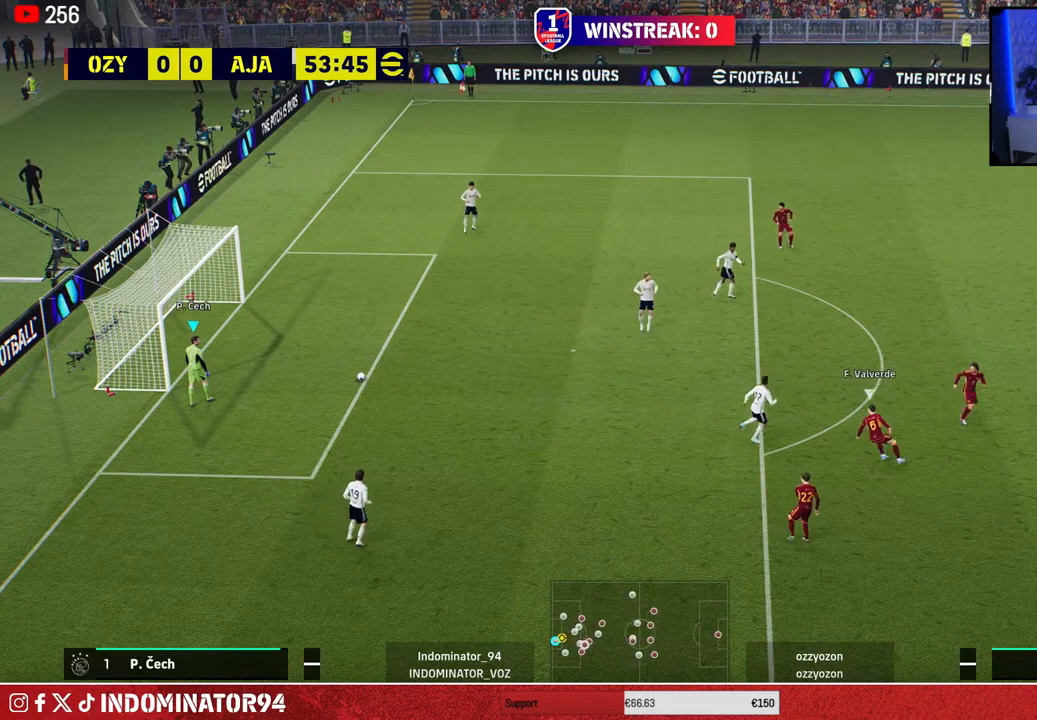
{"buttons": [], "left_stick": "center", "right_stick": "center", "events": [[217, "right_stick", "up"], [283, "right_stick", "center"]]}
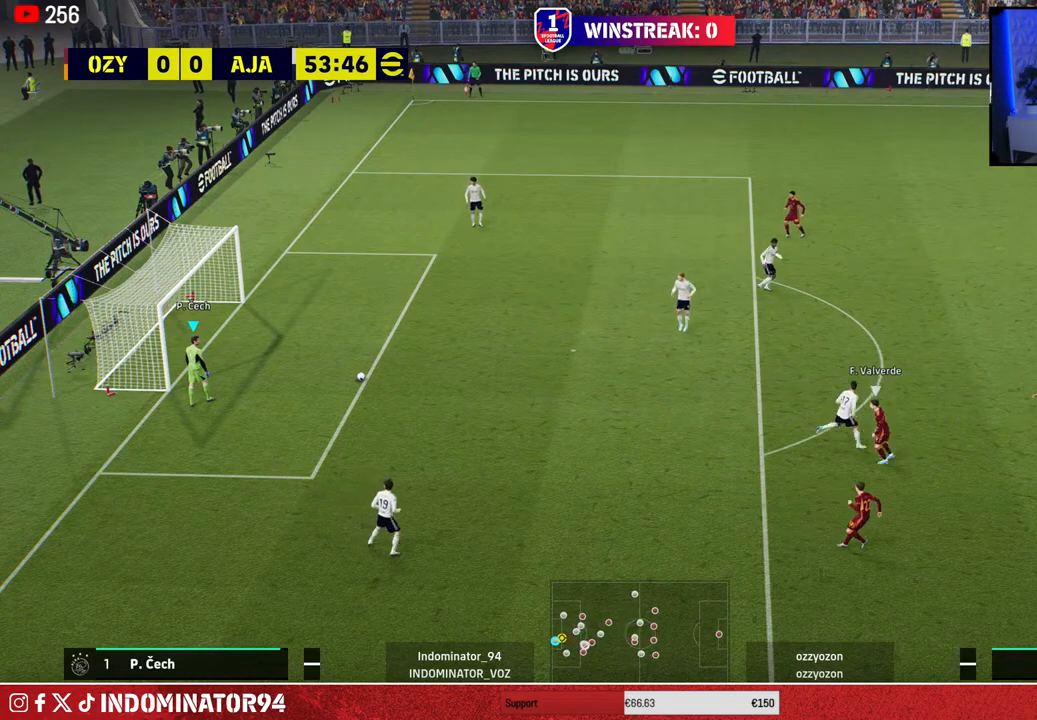
{"buttons": [], "left_stick": "center", "right_stick": "center", "events": [[133, "left_stick", "left"], [283, "CROSS", "down"], [317, "CROSS", "up"], [317, "left_stick", "center"]]}
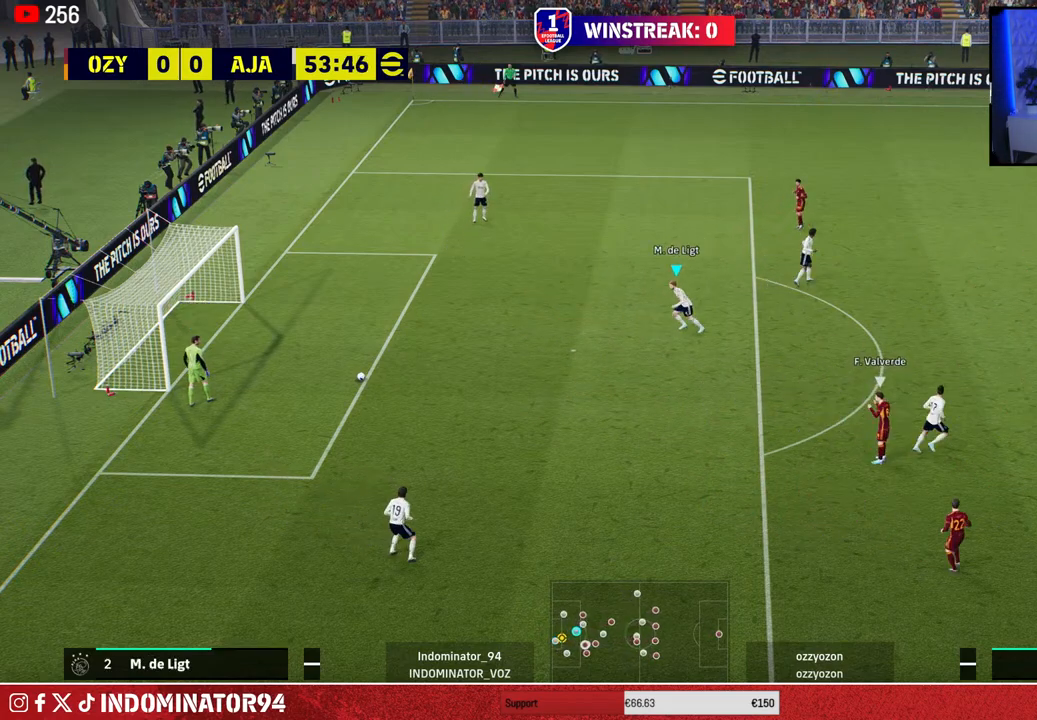
{"buttons": [], "left_stick": "left", "right_stick": "center", "events": [[67, "left_stick", "left"], [283, "R1", "down"], [450, "R1", "up"]]}
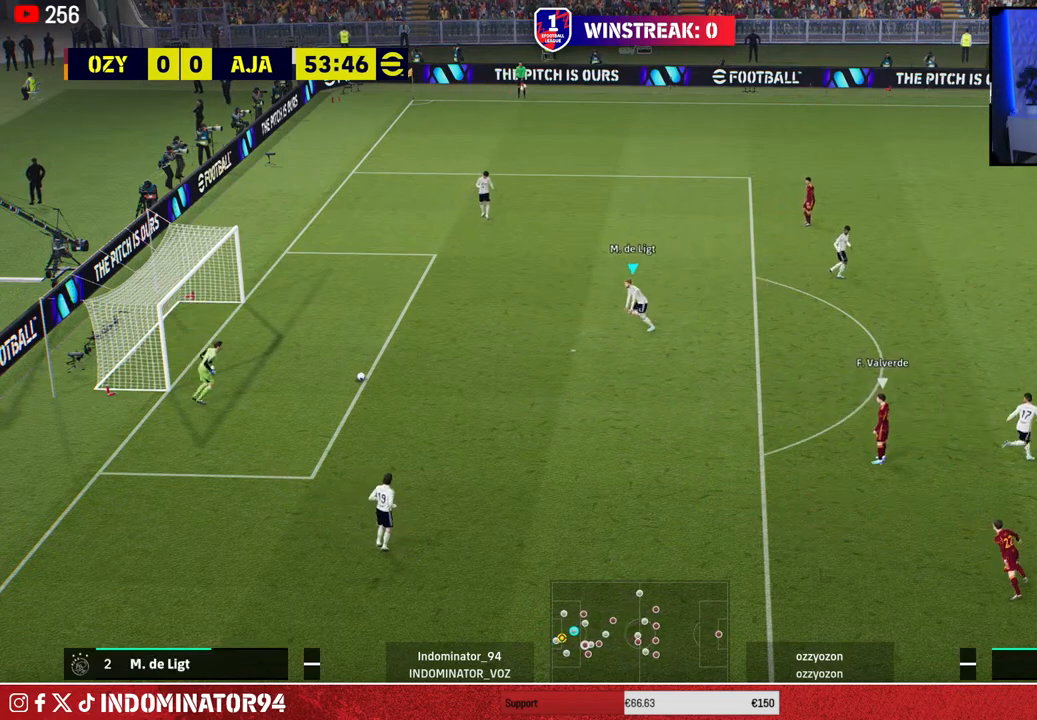
{"buttons": [], "left_stick": "up-left", "right_stick": "center", "events": [[50, "left_stick", "center"], [400, "left_stick", "up-left"]]}
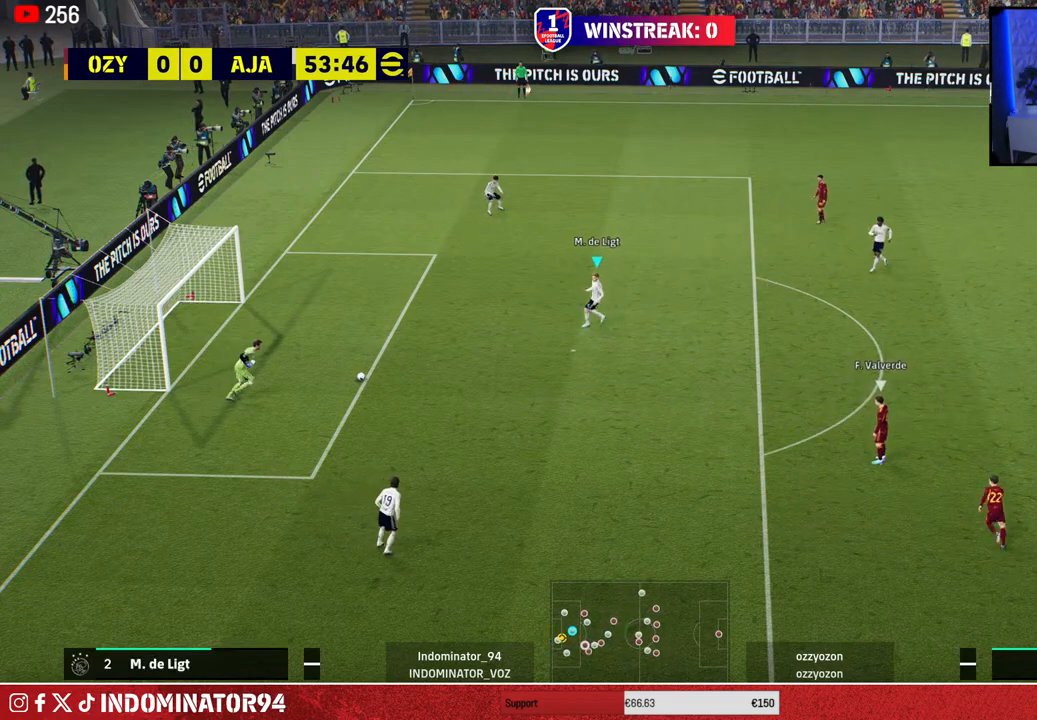
{"buttons": [], "left_stick": "center", "right_stick": "center", "events": [[250, "left_stick", "center"]]}
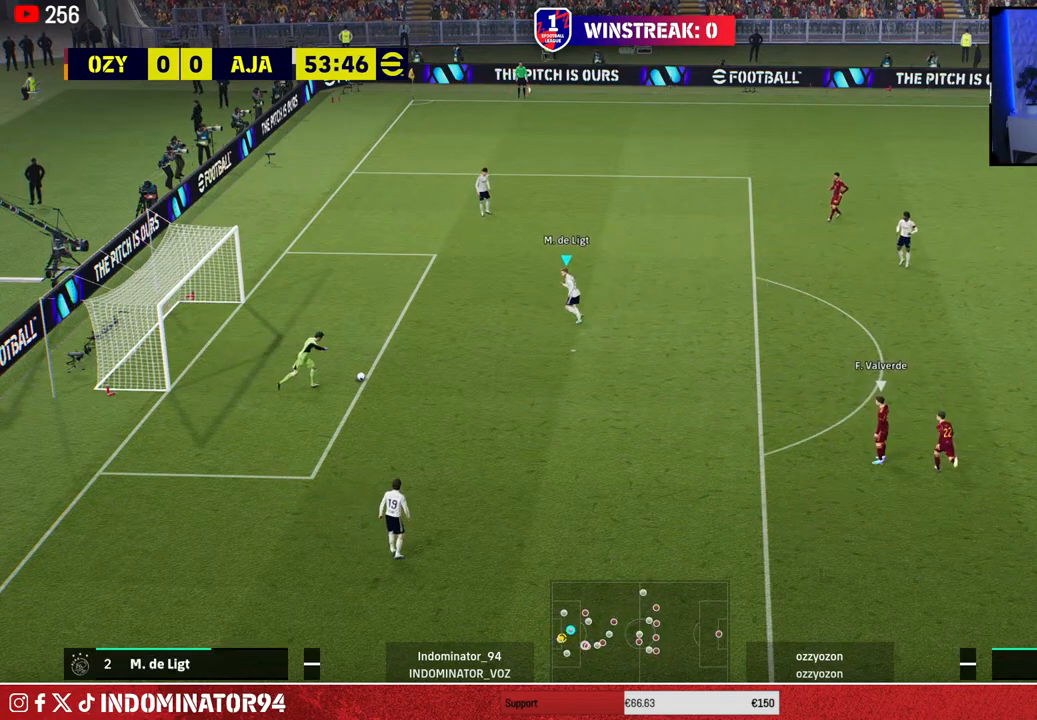
{"buttons": [], "left_stick": "center", "right_stick": "center", "events": [[317, "left_stick", "up-left"], [467, "left_stick", "center"]]}
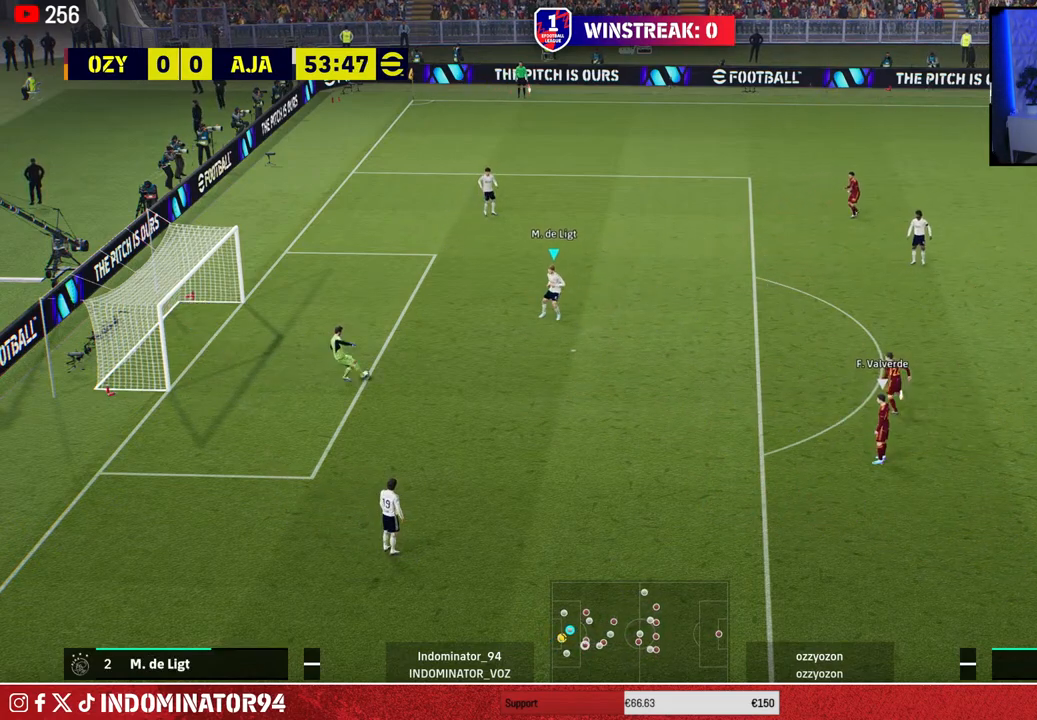
{"buttons": [], "left_stick": "up", "right_stick": "center", "events": [[417, "left_stick", "up"]]}
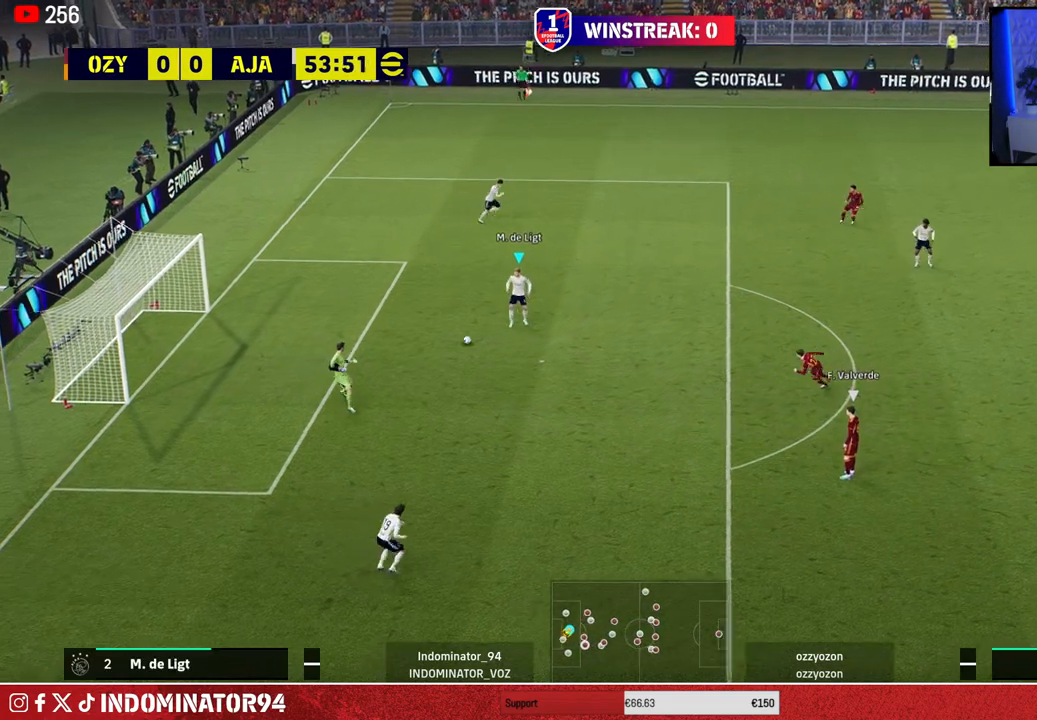
{"buttons": [], "left_stick": "up-right", "right_stick": "center", "events": [[300, "left_stick", "up-right"]]}
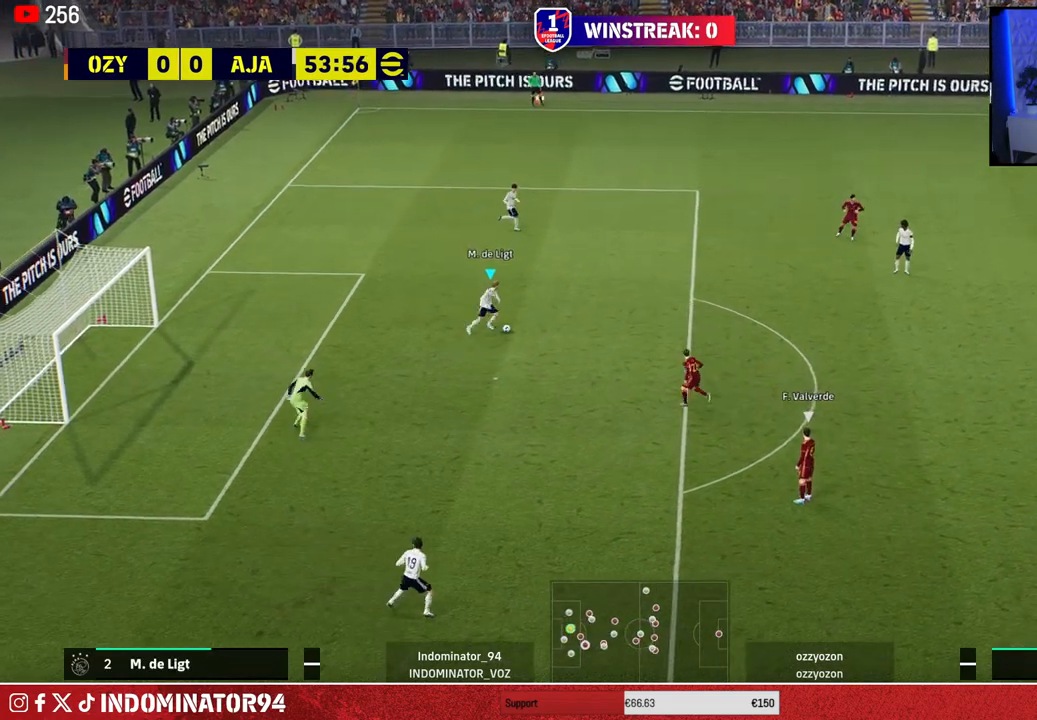
{"buttons": ["TRIANGLE"], "left_stick": "up-right", "right_stick": "center", "events": [[500, "TRIANGLE", "down"]]}
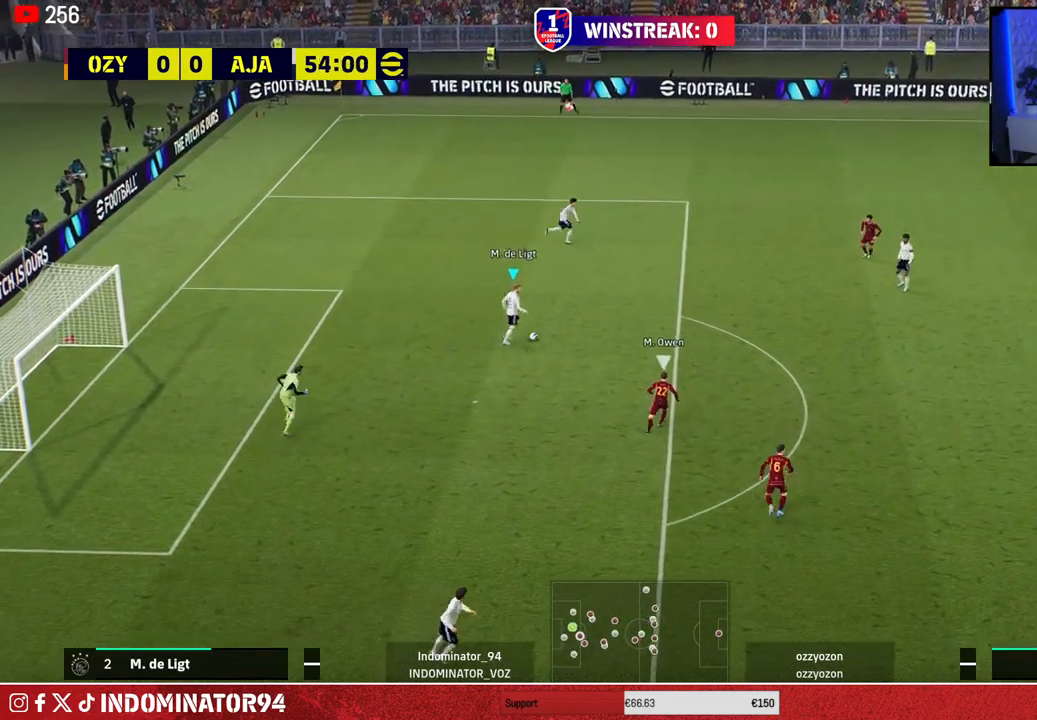
{"buttons": [], "left_stick": "right", "right_stick": "center", "events": [[50, "left_stick", "right"], [167, "TRIANGLE", "up"]]}
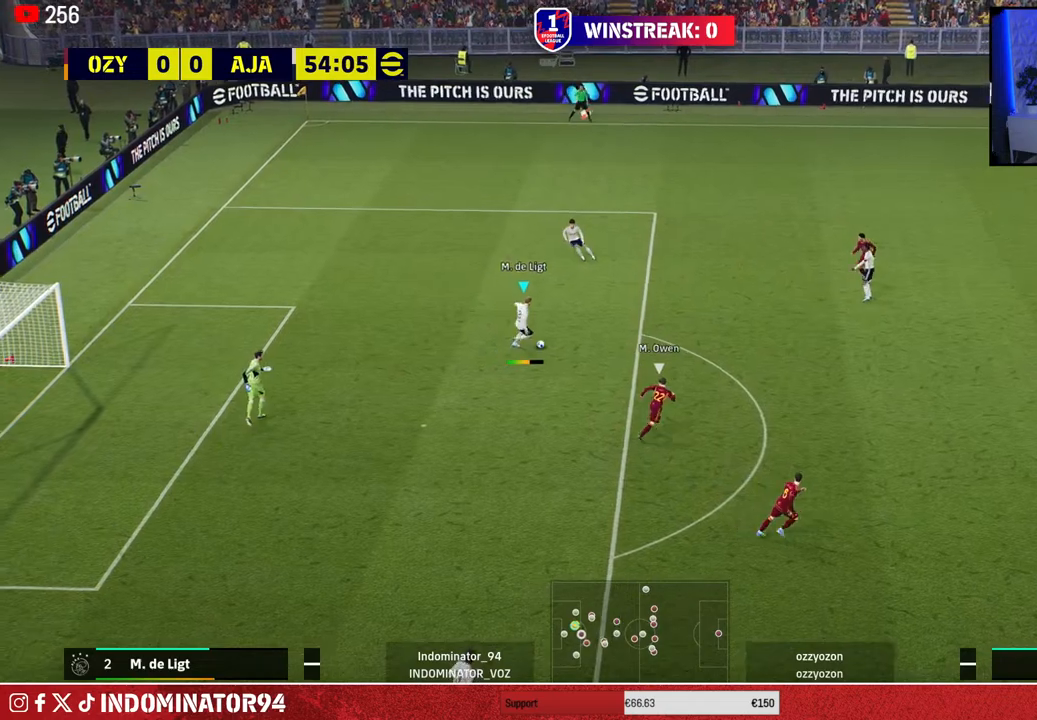
{"buttons": ["R1"], "left_stick": "down-right", "right_stick": "center", "events": [[50, "R1", "down"], [100, "left_stick", "down-right"]]}
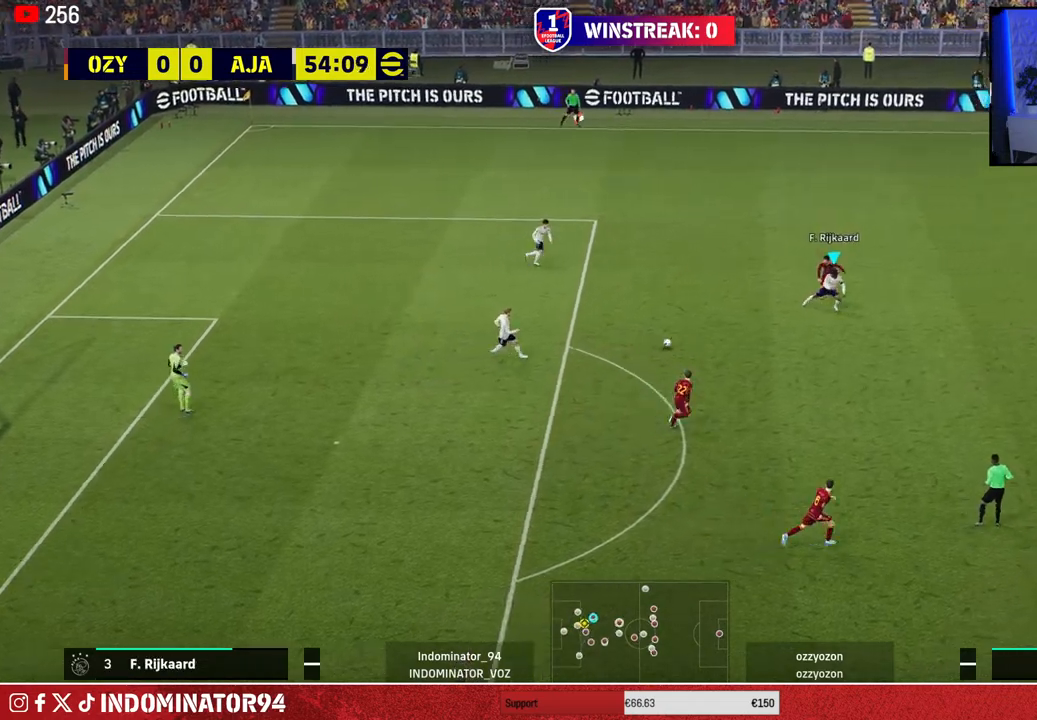
{"buttons": ["R1"], "left_stick": "right", "right_stick": "center", "events": [[183, "CROSS", "down"], [233, "left_stick", "right"], [400, "CROSS", "up"]]}
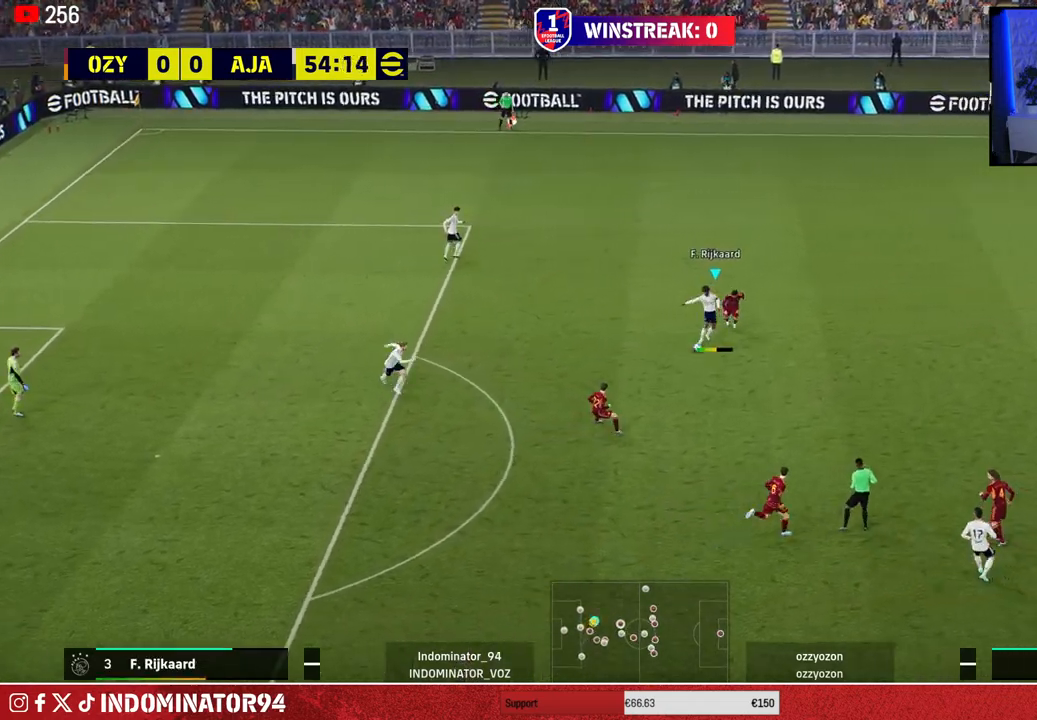
{"buttons": ["R1"], "left_stick": "down-left", "right_stick": "center", "events": [[233, "left_stick", "down-left"]]}
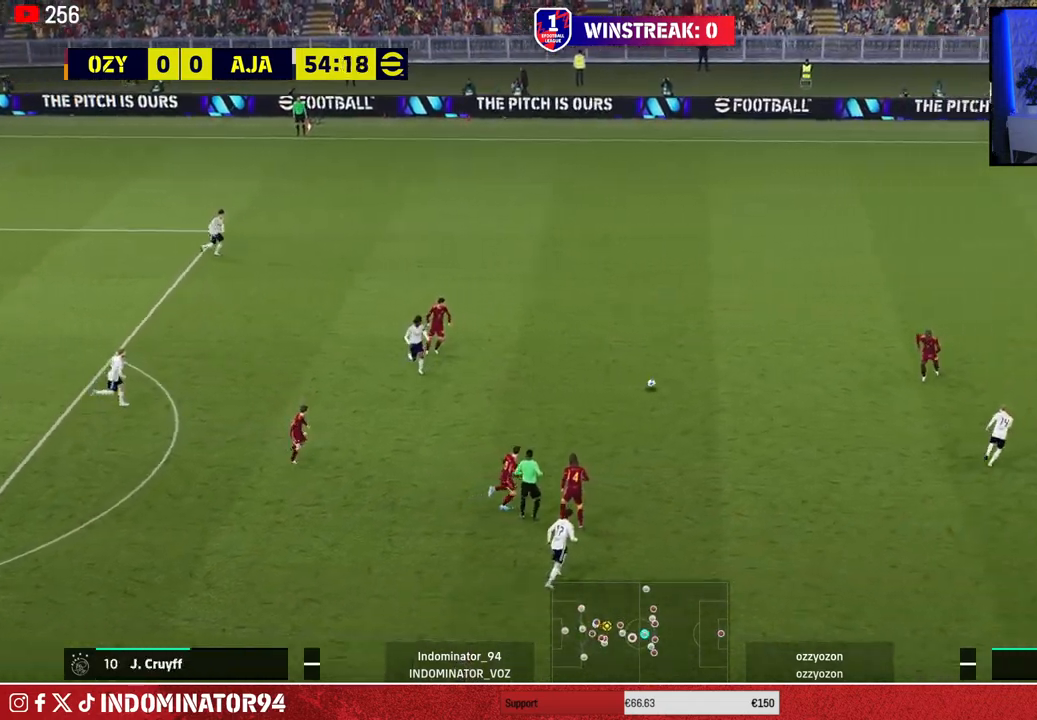
{"buttons": ["L1"], "left_stick": "up-left", "right_stick": "center", "events": [[67, "R1", "up"], [183, "left_stick", "down-right"], [383, "left_stick", "up-right"], [400, "L1", "down"], [483, "left_stick", "up-left"]]}
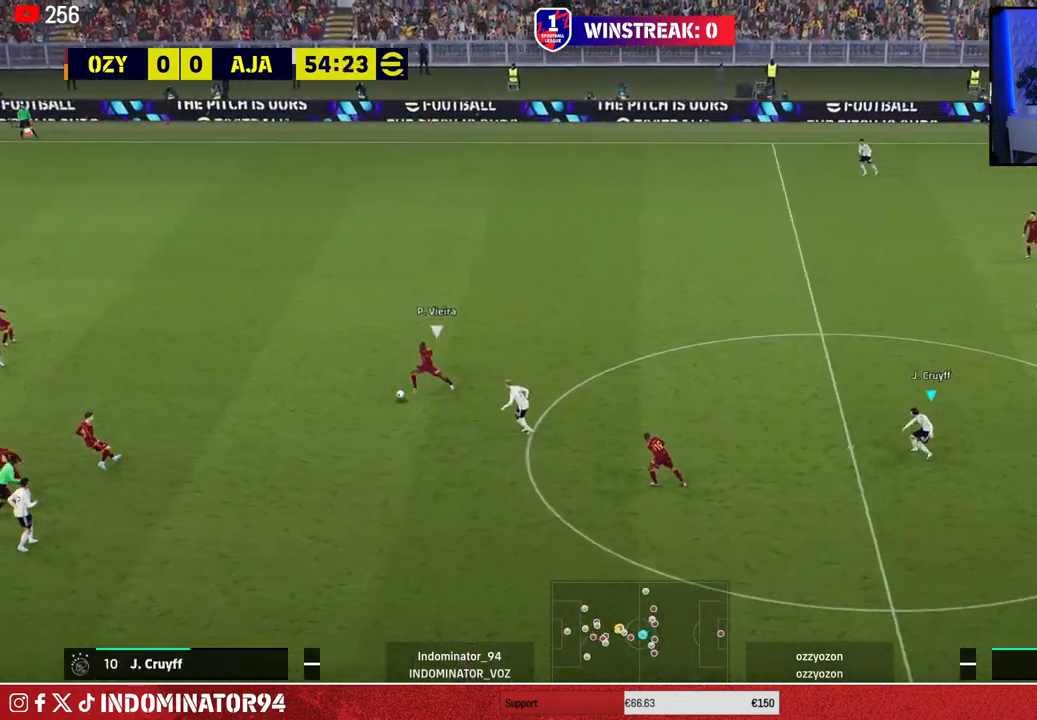
{"buttons": ["R1"], "left_stick": "up", "right_stick": "center", "events": [[33, "R1", "down"], [50, "L1", "up"], [333, "left_stick", "up"]]}
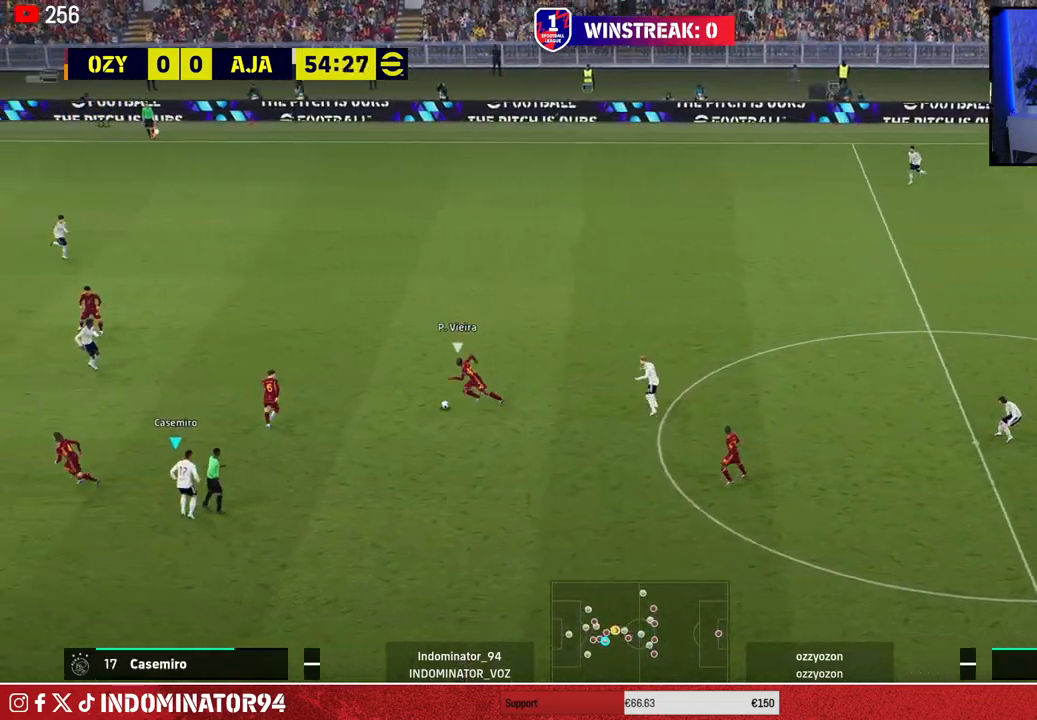
{"buttons": ["CROSS", "R1"], "left_stick": "up", "right_stick": "center", "events": [[333, "CROSS", "down"]]}
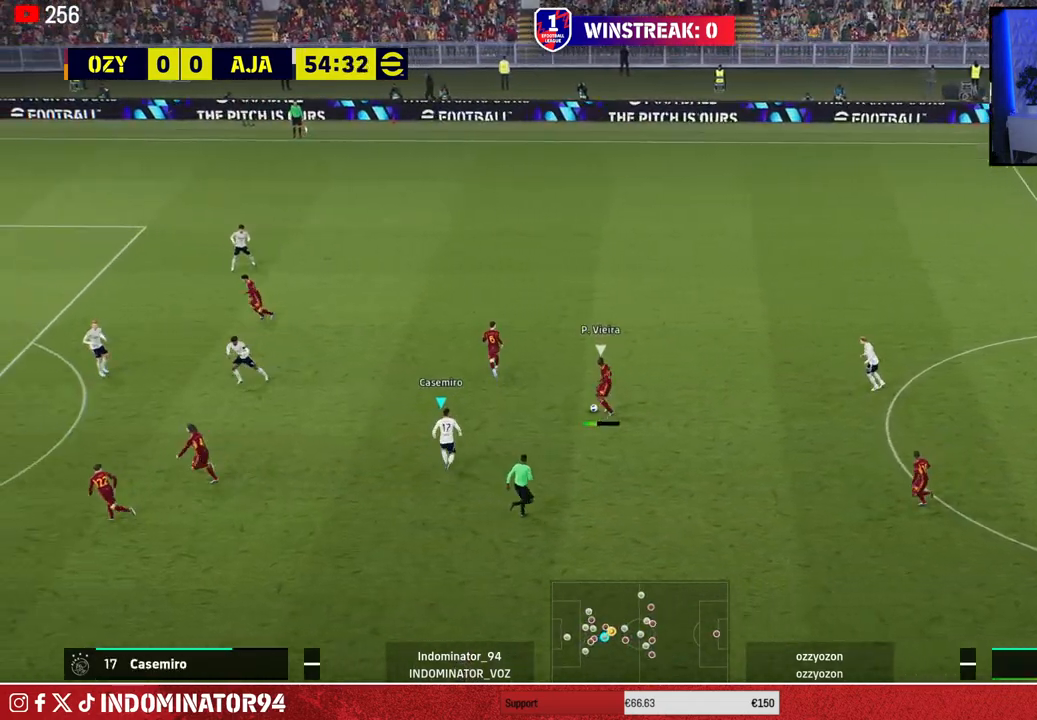
{"buttons": ["CROSS", "R1"], "left_stick": "up", "right_stick": "center", "events": []}
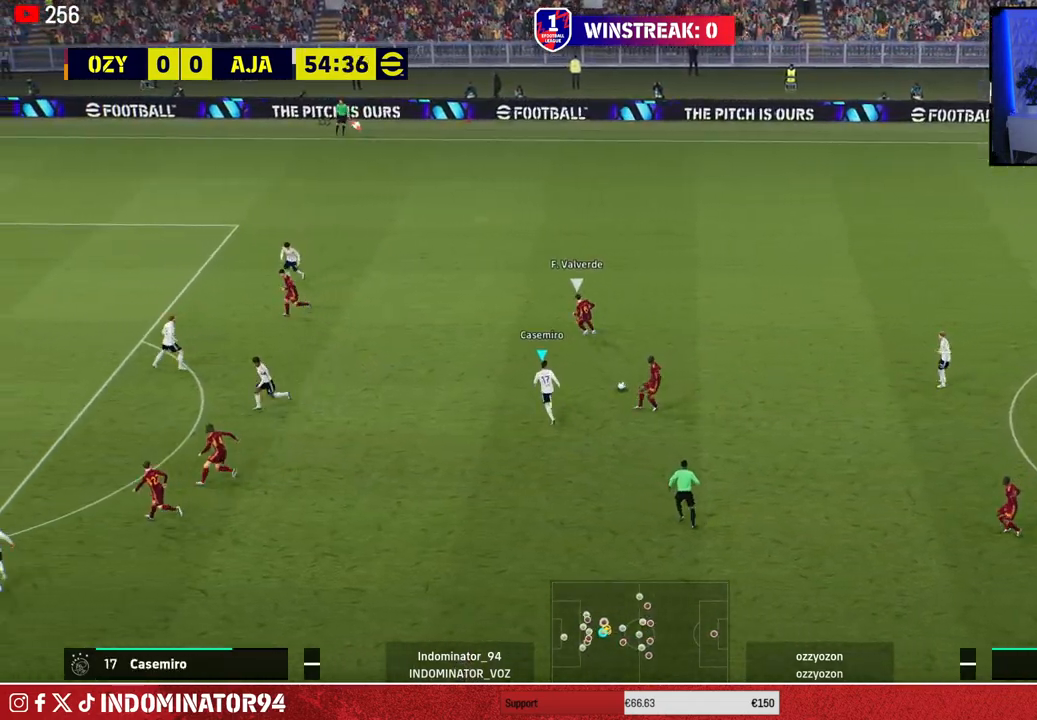
{"buttons": [], "left_stick": "right", "right_stick": "center", "events": [[17, "left_stick", "up-right"], [50, "R1", "up"], [67, "CROSS", "up"], [117, "CROSS", "down"], [250, "CROSS", "up"], [300, "left_stick", "right"]]}
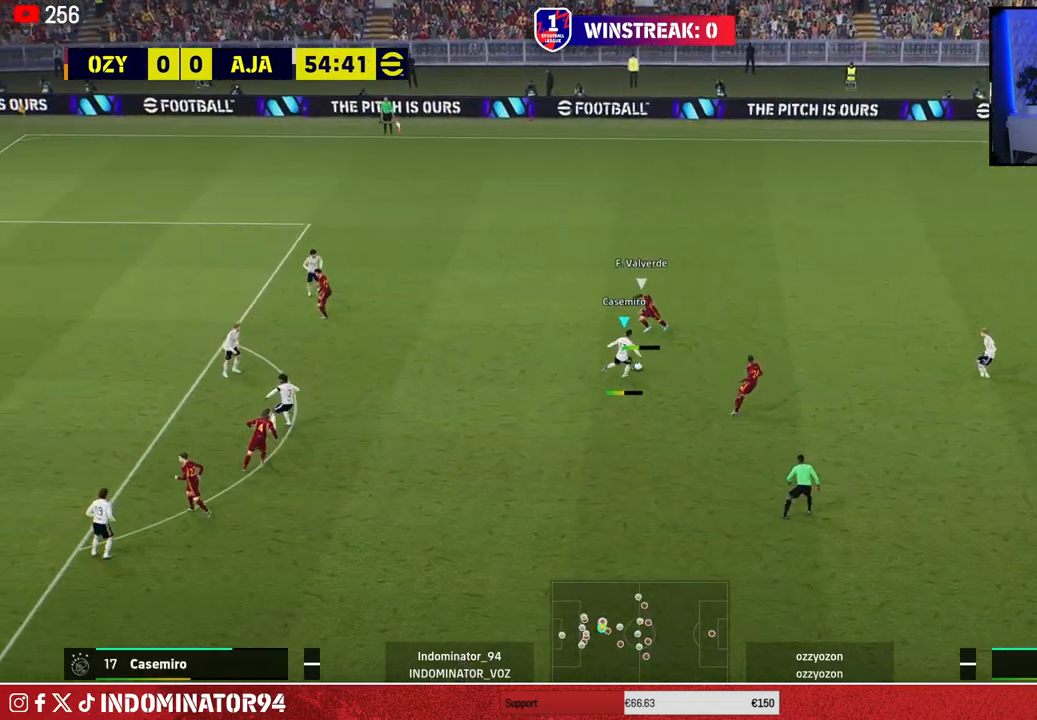
{"buttons": [], "left_stick": "up-right", "right_stick": "center", "events": [[267, "left_stick", "up-right"]]}
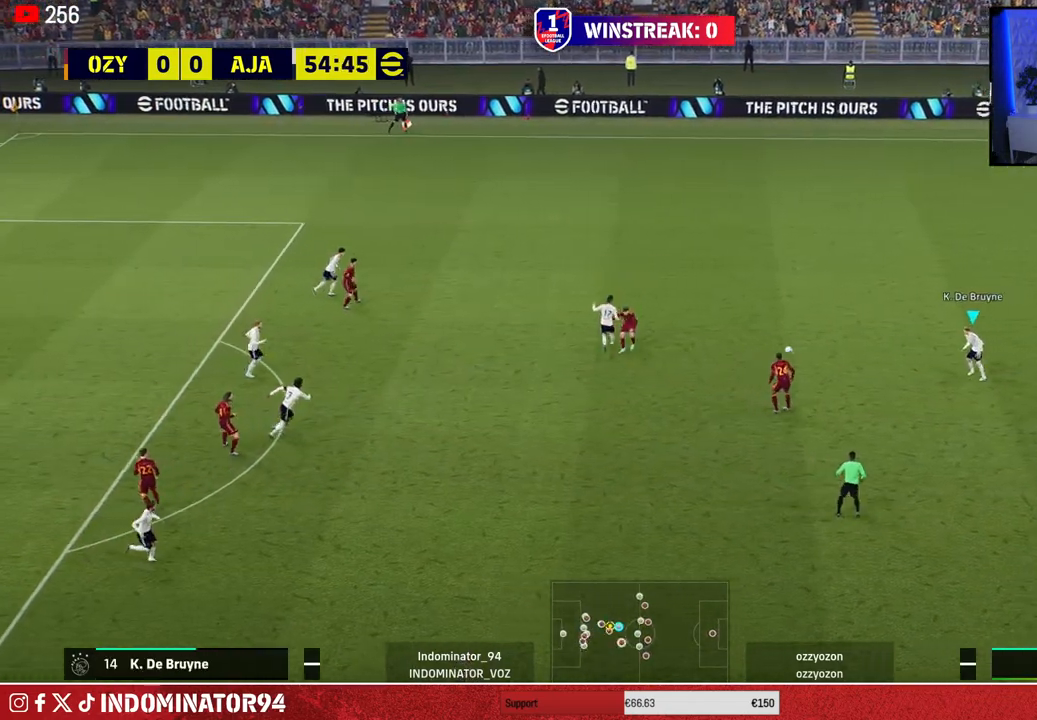
{"buttons": ["R1"], "left_stick": "up-right", "right_stick": "center", "events": [[350, "R1", "down"]]}
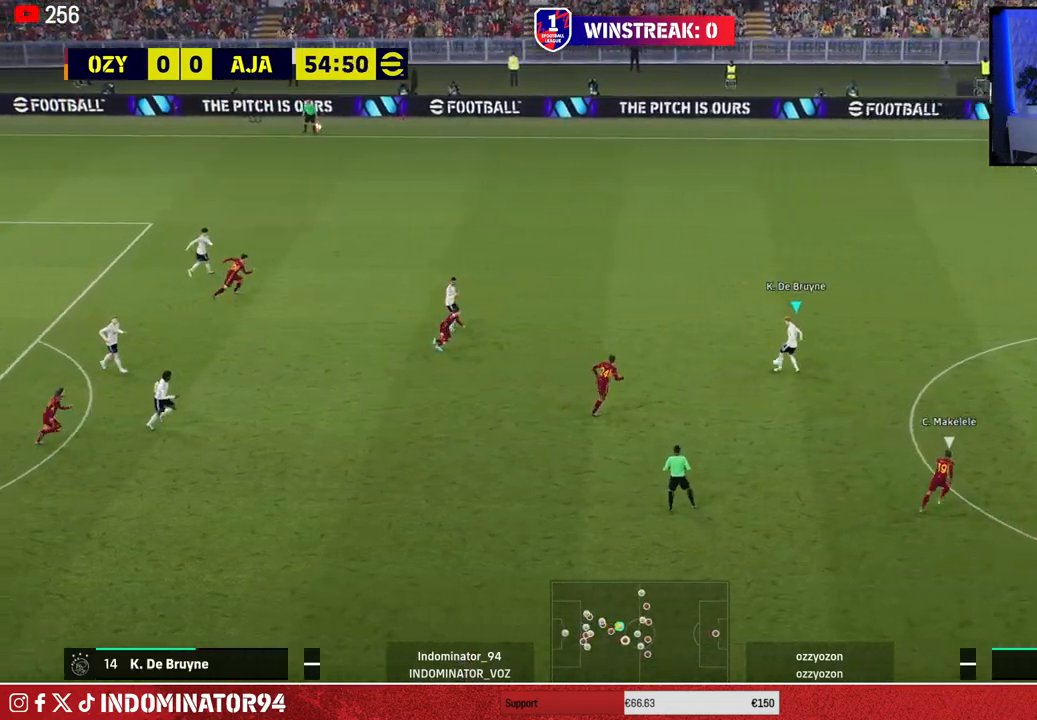
{"buttons": ["R1"], "left_stick": "up-right", "right_stick": "center", "events": []}
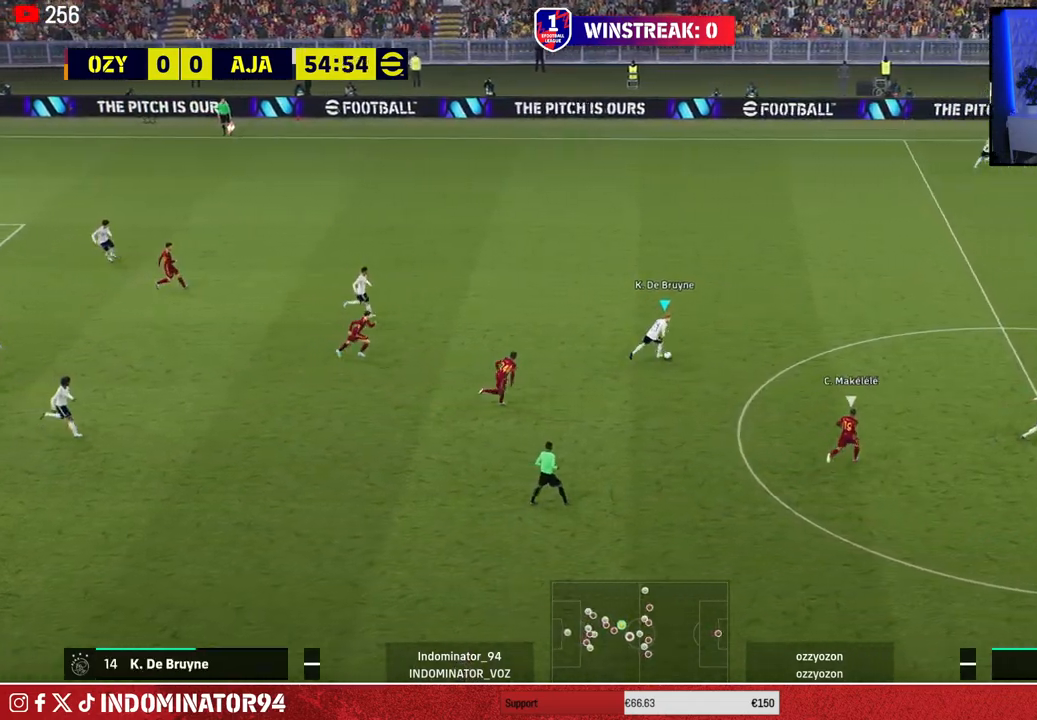
{"buttons": ["CROSS"], "left_stick": "right", "right_stick": "center", "events": [[350, "R1", "up"], [383, "CROSS", "down"], [433, "left_stick", "right"]]}